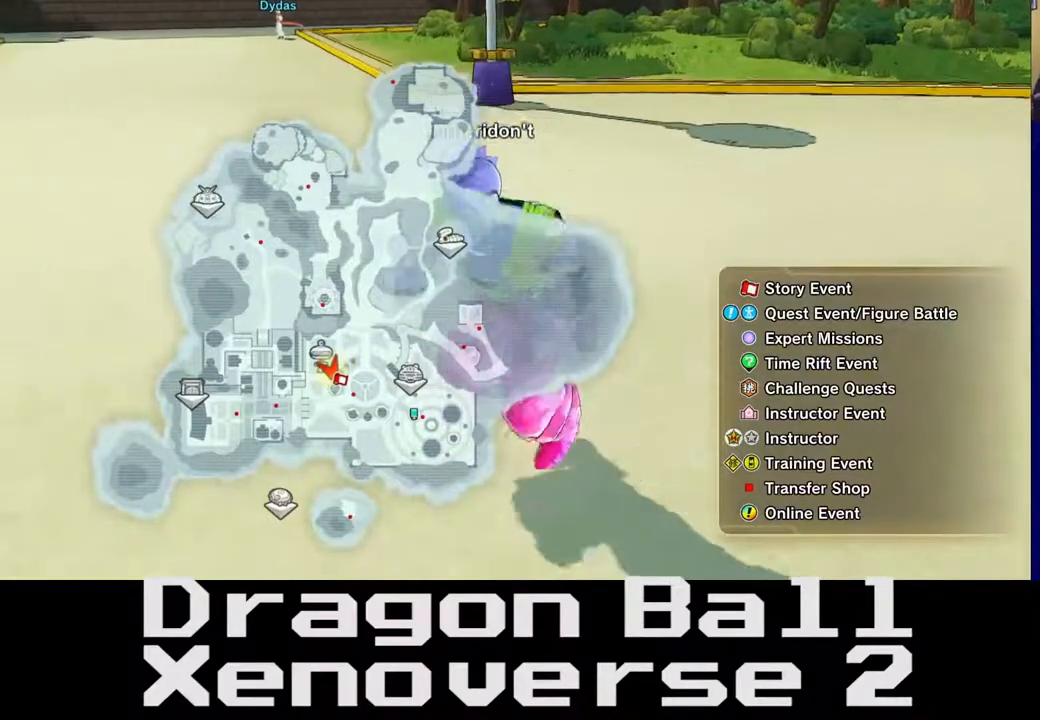
Gameplay with a controller (Xbox layout); each line is a JSON object with the inputs held at the frame after it. "events" lists button and stick changes between this image and that frame as [ms after this image, input, new state], when the widget could be followed in between. Not read: L3 R3.
{"buttons": ["R2"], "left_stick": "center", "right_stick": "left", "events": []}
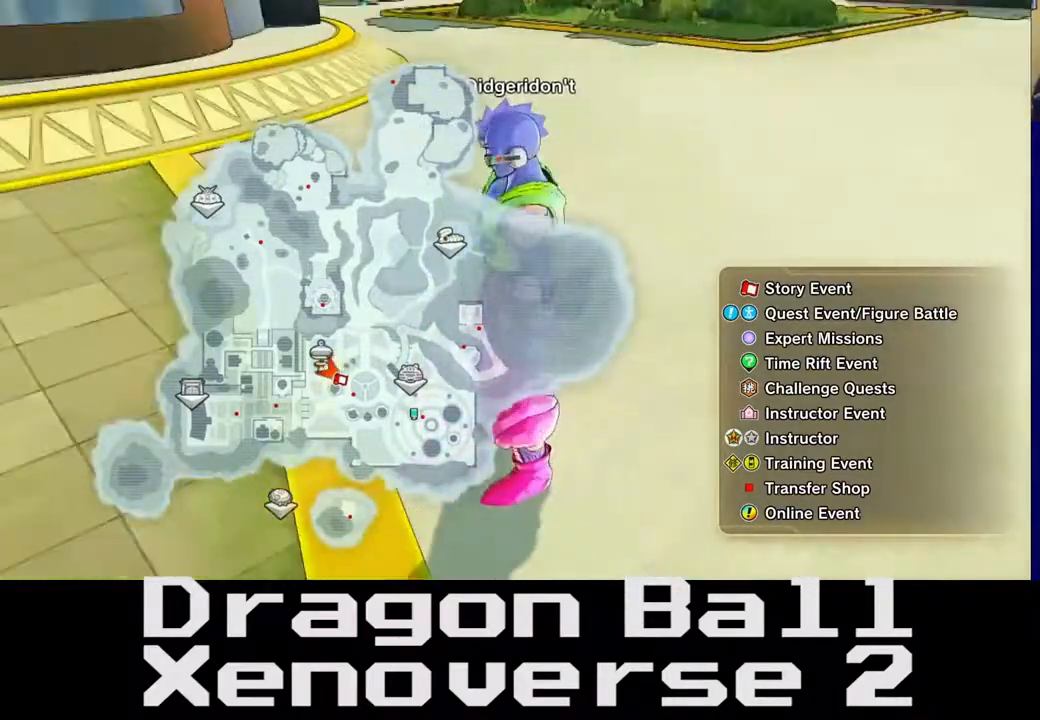
{"buttons": [], "left_stick": "up", "right_stick": "up", "events": [[50, "left_stick", "up"], [50, "right_stick", "center"], [317, "right_stick", "up"], [450, "R2", "up"]]}
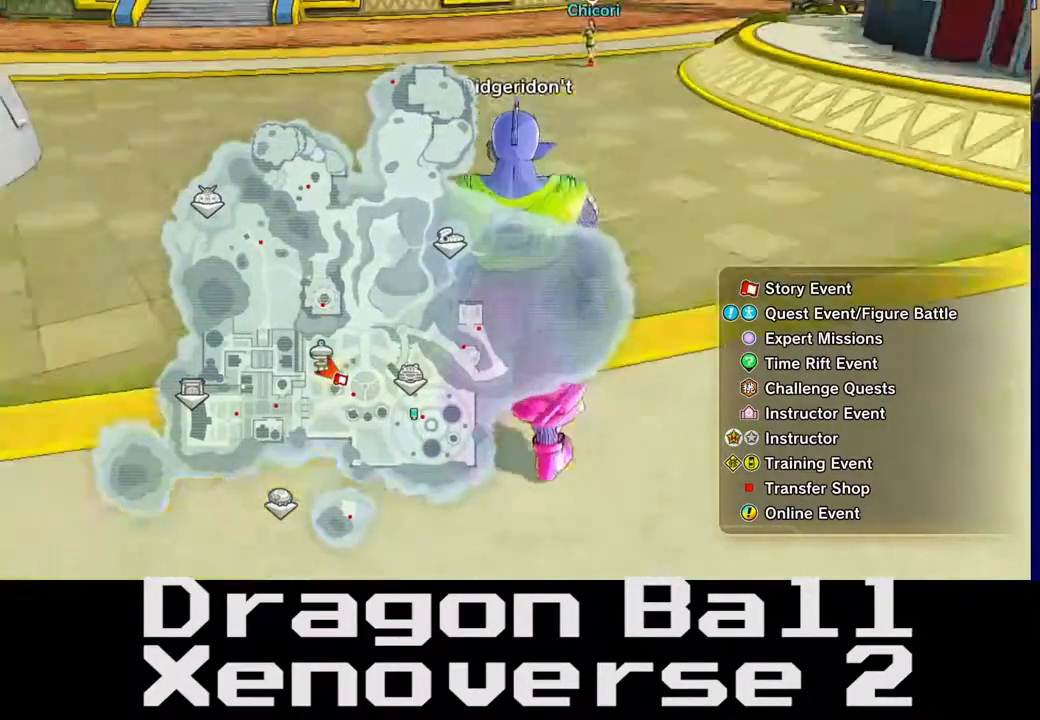
{"buttons": [], "left_stick": "up", "right_stick": "center", "events": [[33, "right_stick", "center"], [283, "right_stick", "down"], [417, "right_stick", "center"]]}
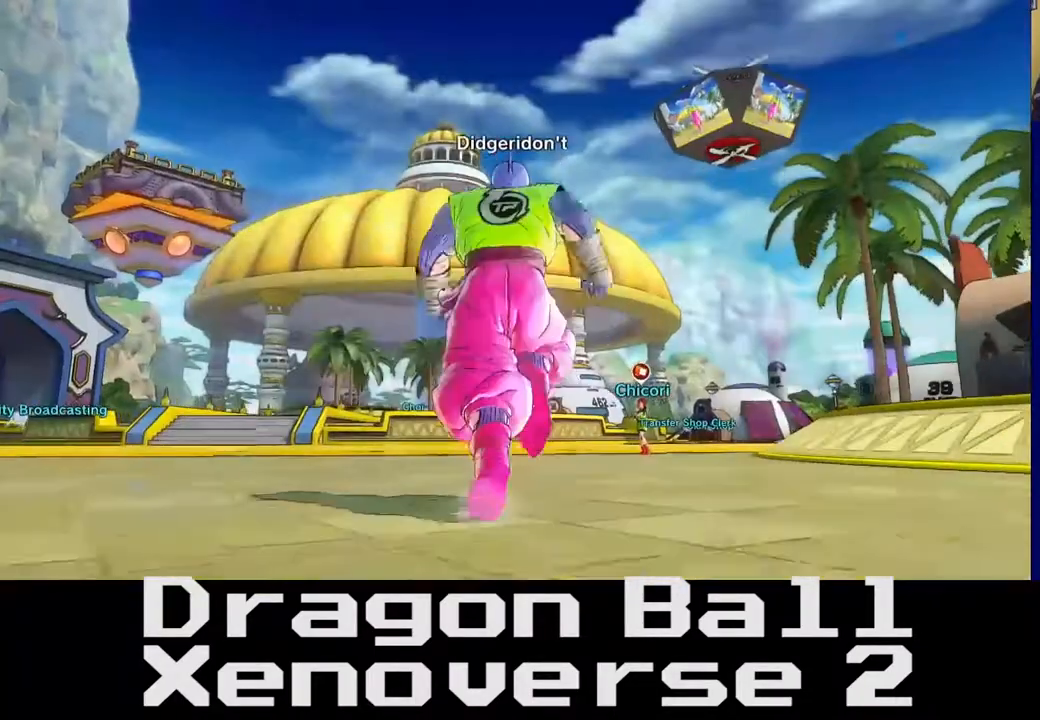
{"buttons": [], "left_stick": "up", "right_stick": "center", "events": []}
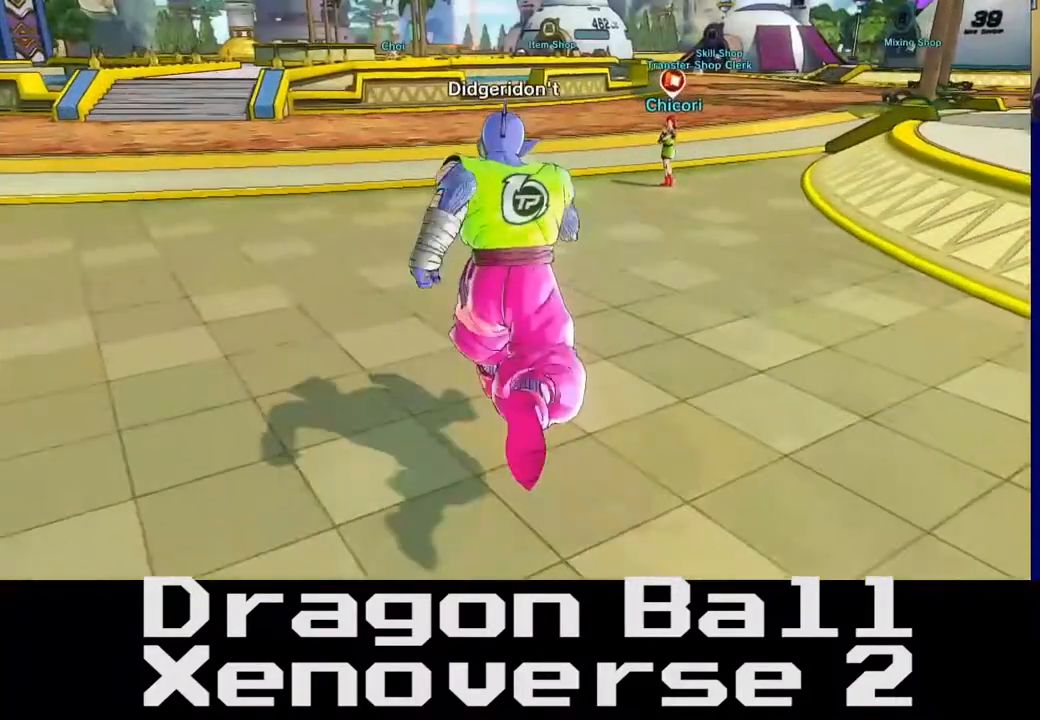
{"buttons": [], "left_stick": "up", "right_stick": "center", "events": []}
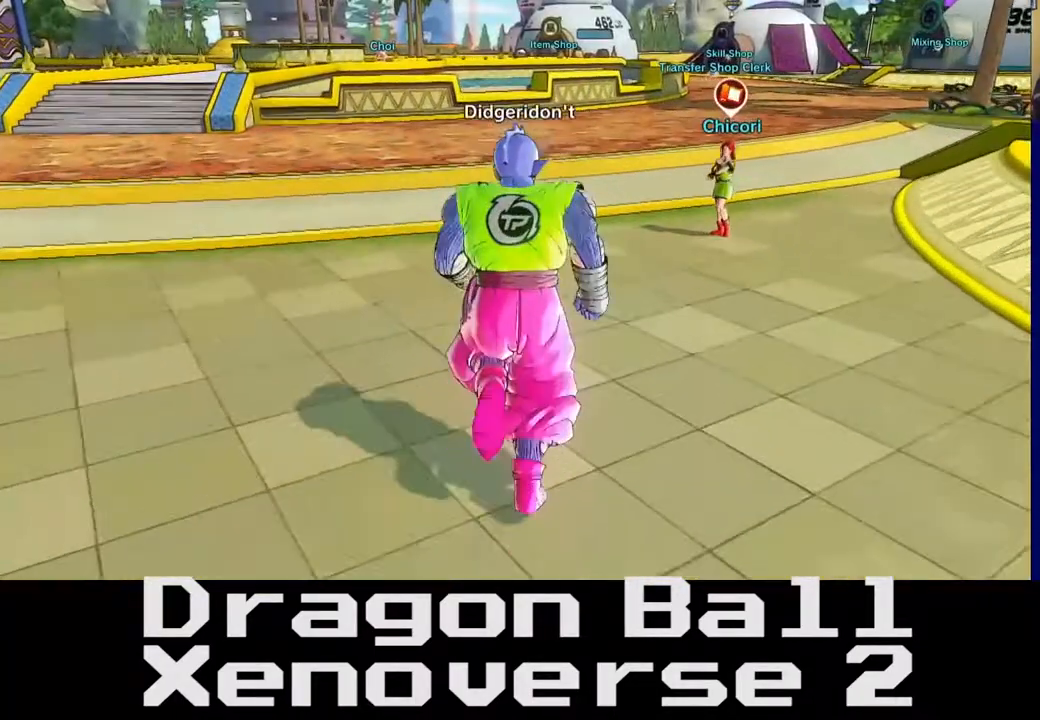
{"buttons": [], "left_stick": "center", "right_stick": "center", "events": [[217, "left_stick", "up-right"], [250, "right_stick", "right"], [500, "left_stick", "center"], [500, "right_stick", "center"]]}
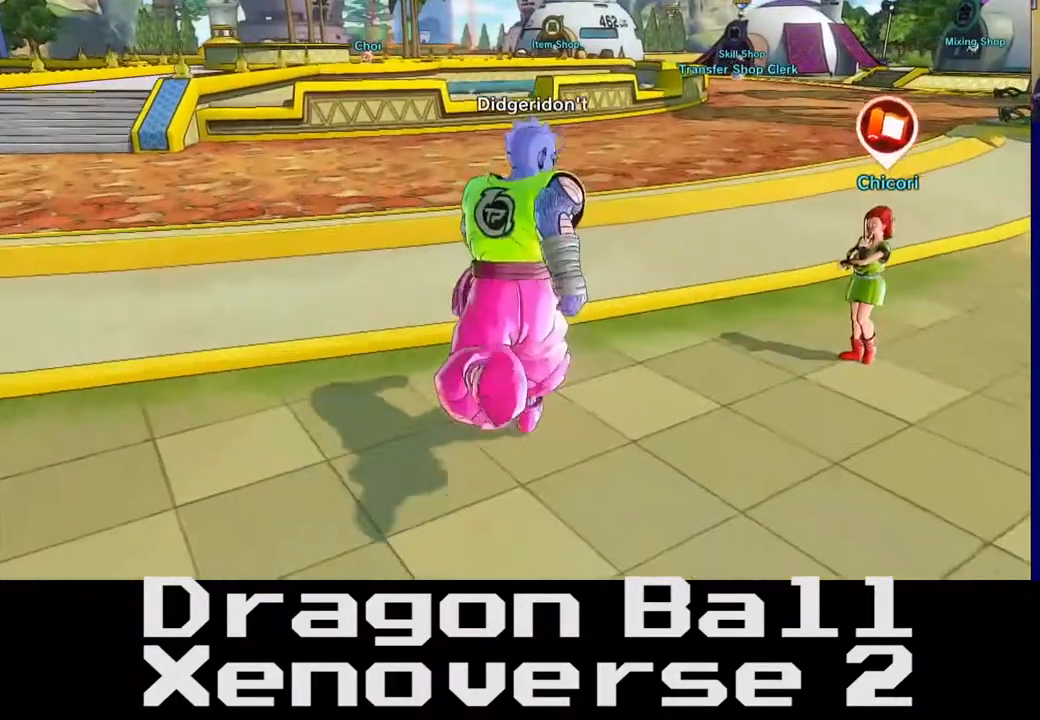
{"buttons": [], "left_stick": "center", "right_stick": "center", "events": []}
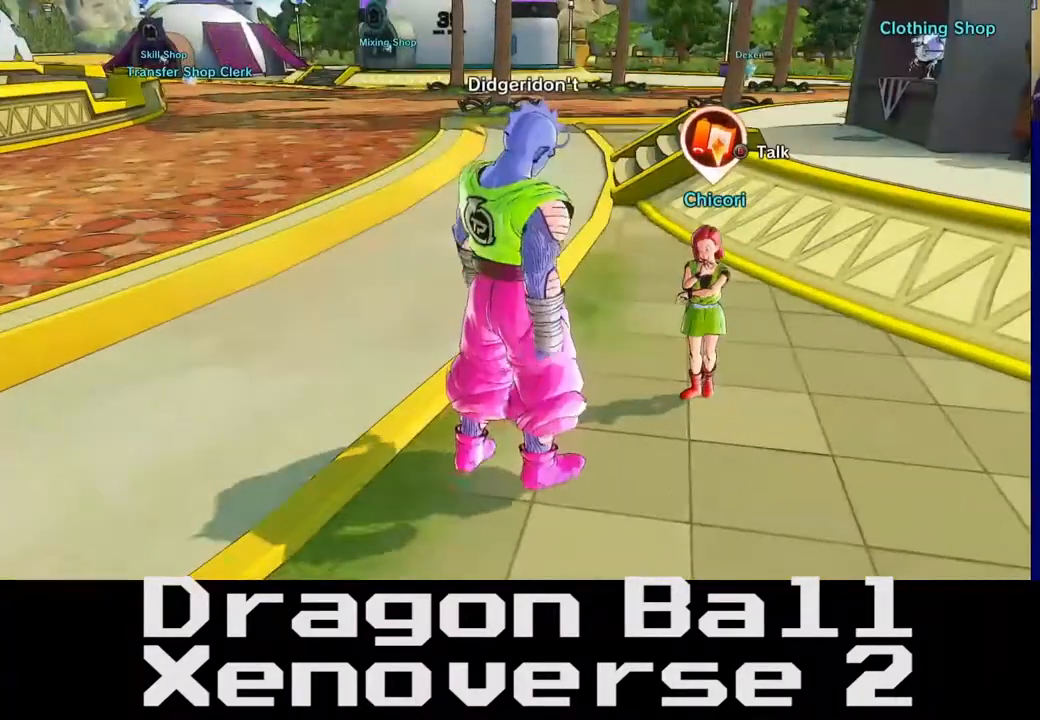
{"buttons": [], "left_stick": "center", "right_stick": "center", "events": [[67, "B", "down"], [183, "B", "up"]]}
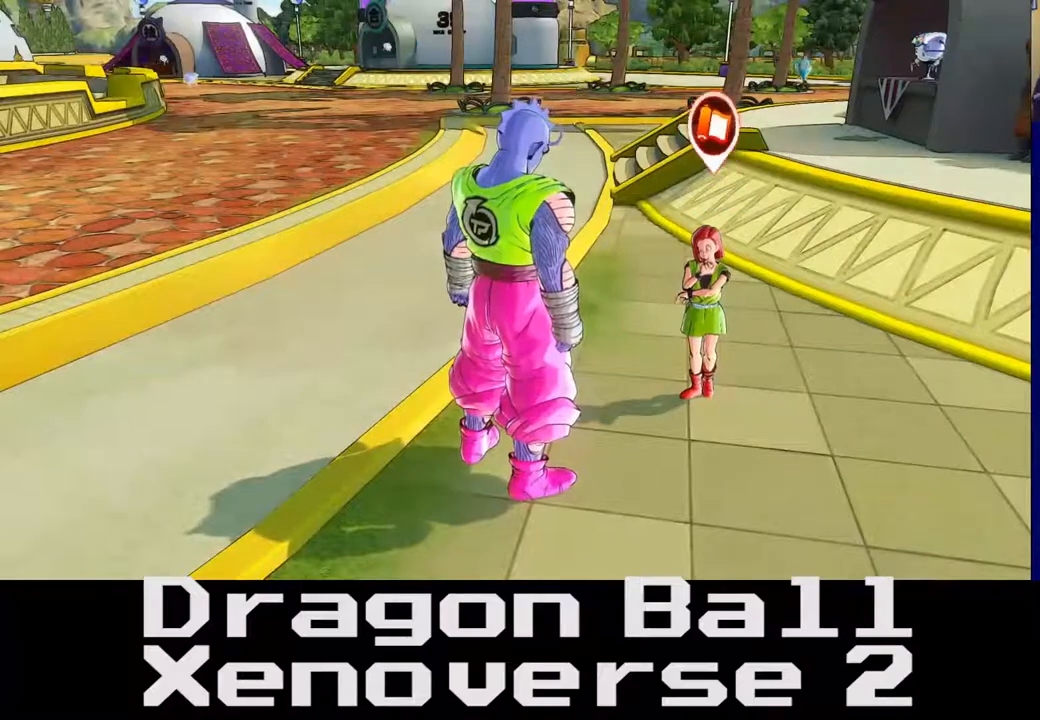
{"buttons": [], "left_stick": "center", "right_stick": "center", "events": []}
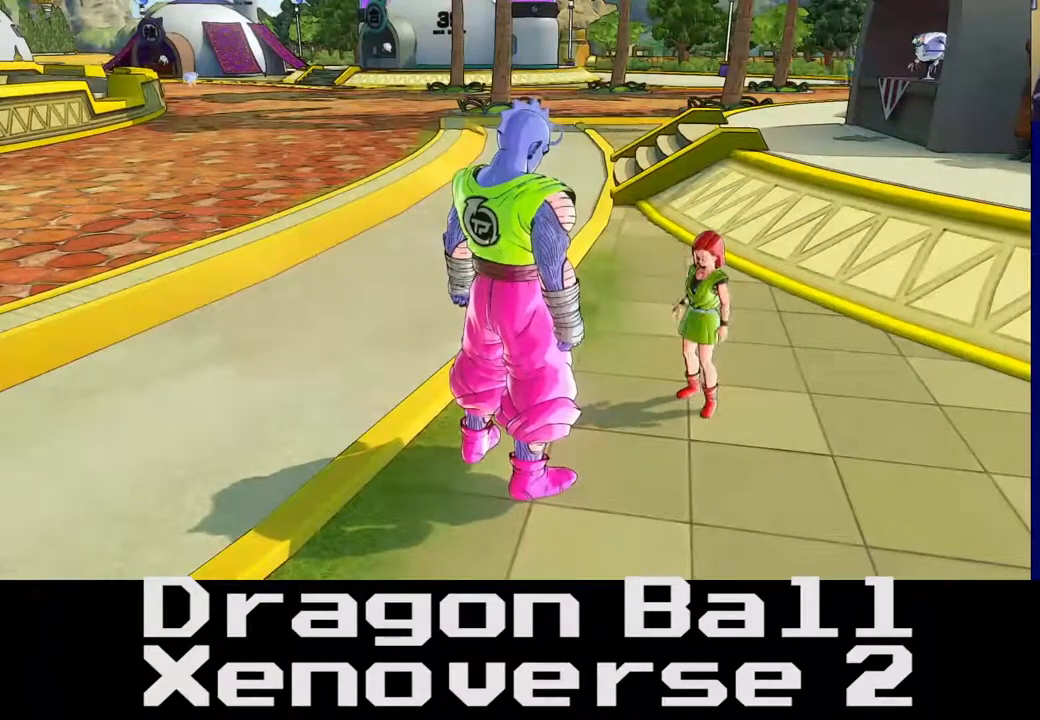
{"buttons": [], "left_stick": "center", "right_stick": "center", "events": []}
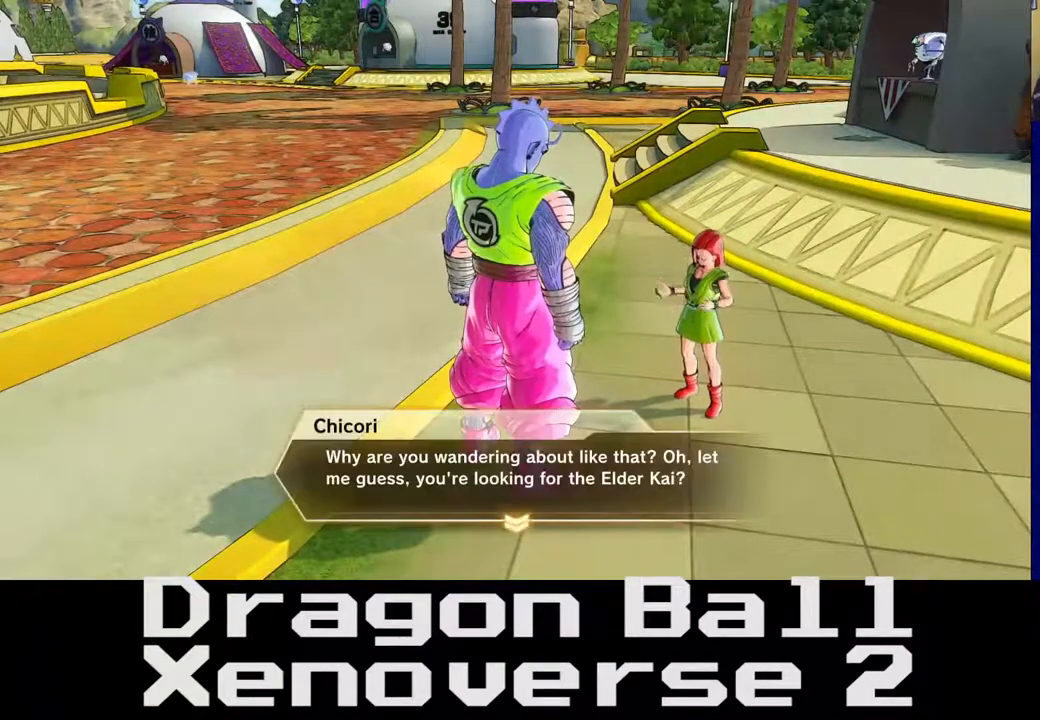
{"buttons": [], "left_stick": "center", "right_stick": "center", "events": []}
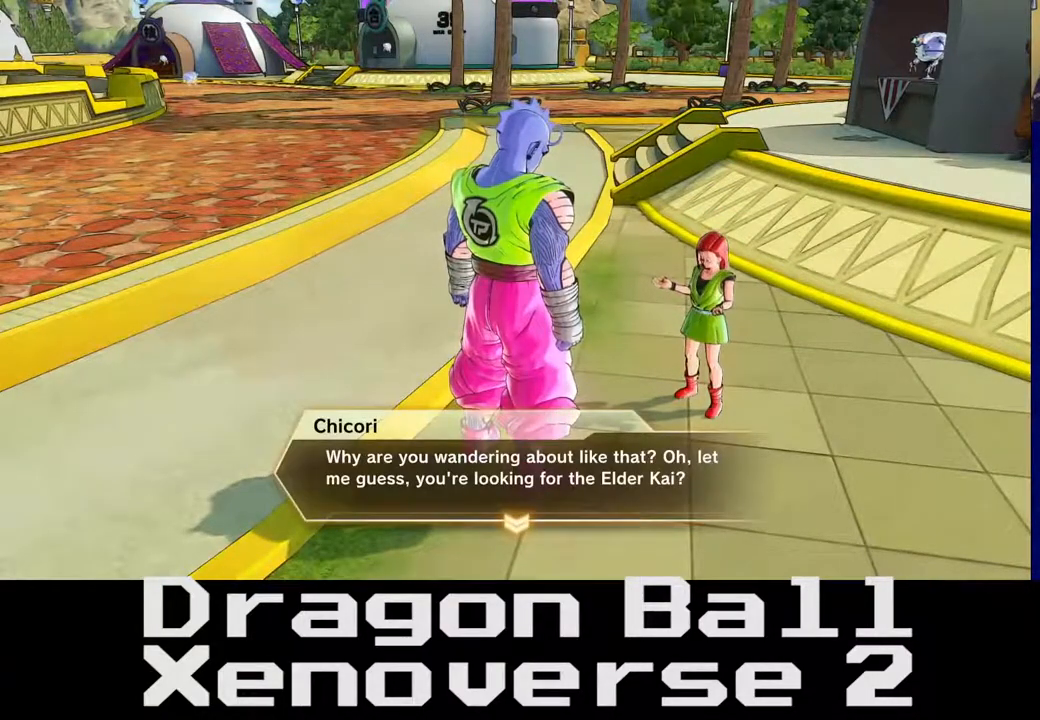
{"buttons": [], "left_stick": "center", "right_stick": "center", "events": []}
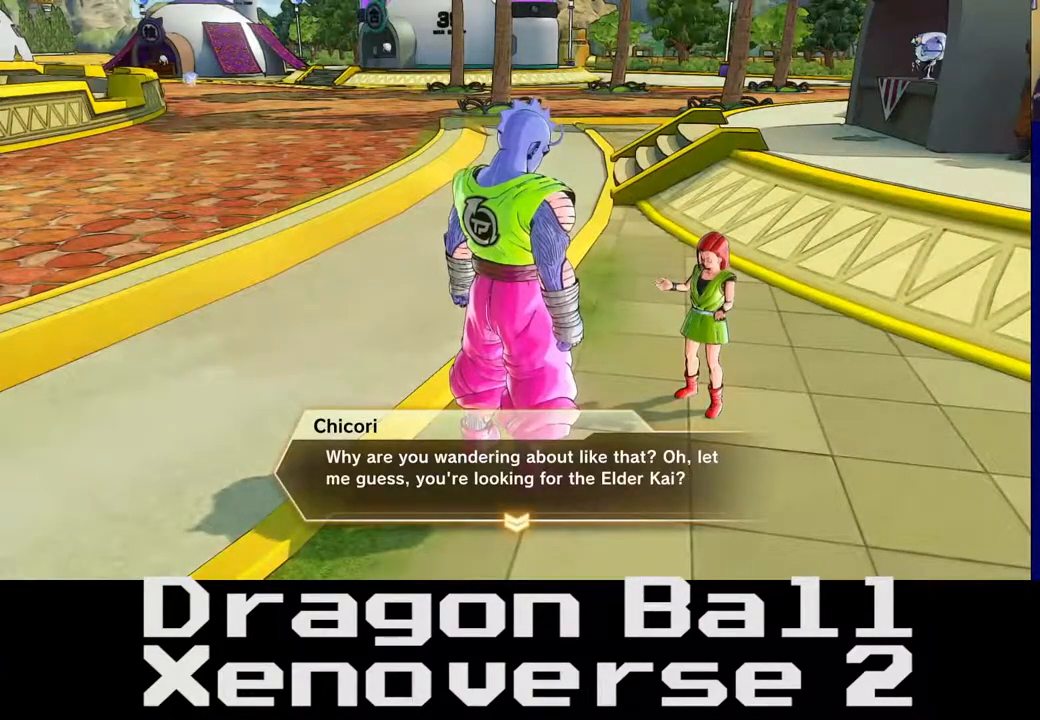
{"buttons": [], "left_stick": "center", "right_stick": "center", "events": []}
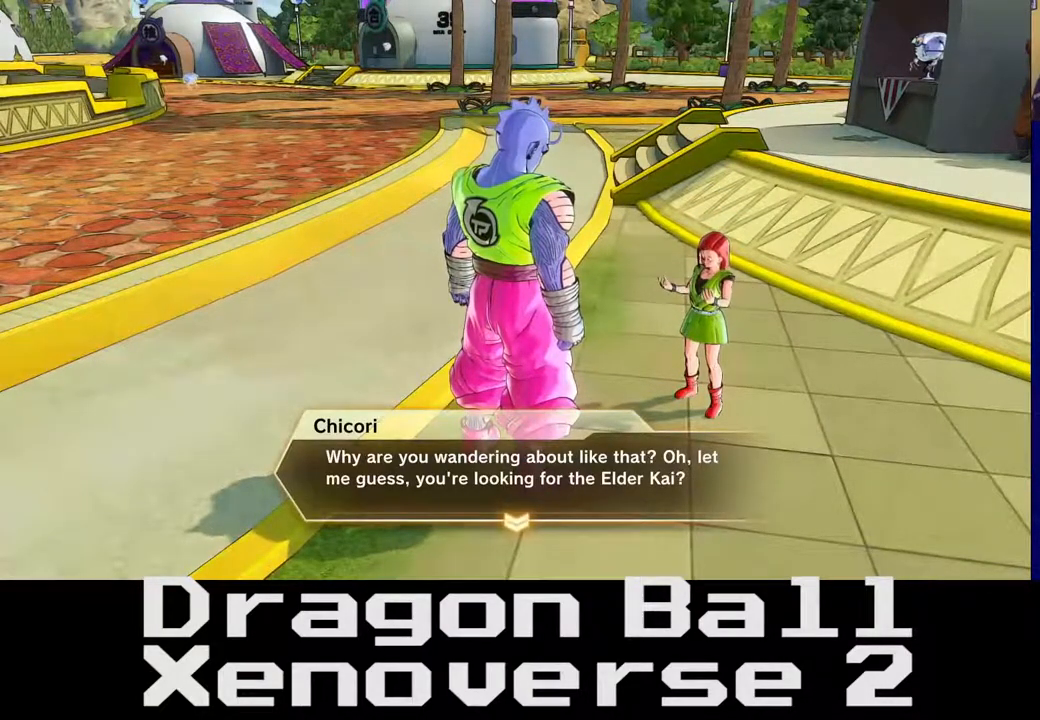
{"buttons": [], "left_stick": "center", "right_stick": "center", "events": [[167, "A", "down"], [233, "A", "up"]]}
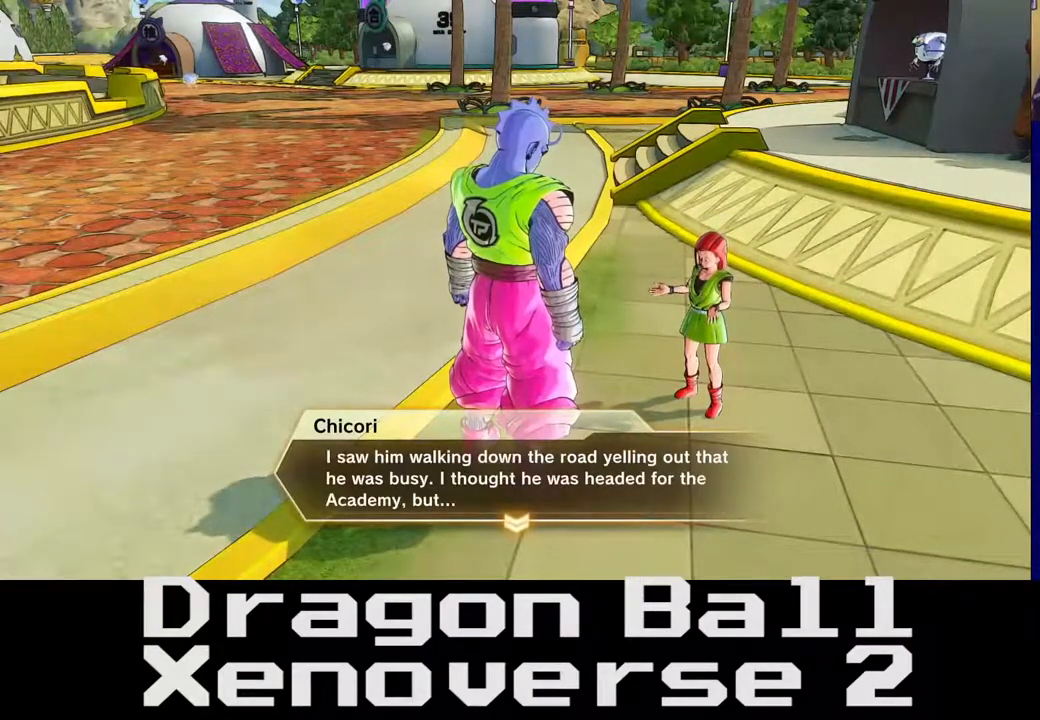
{"buttons": [], "left_stick": "center", "right_stick": "center", "events": []}
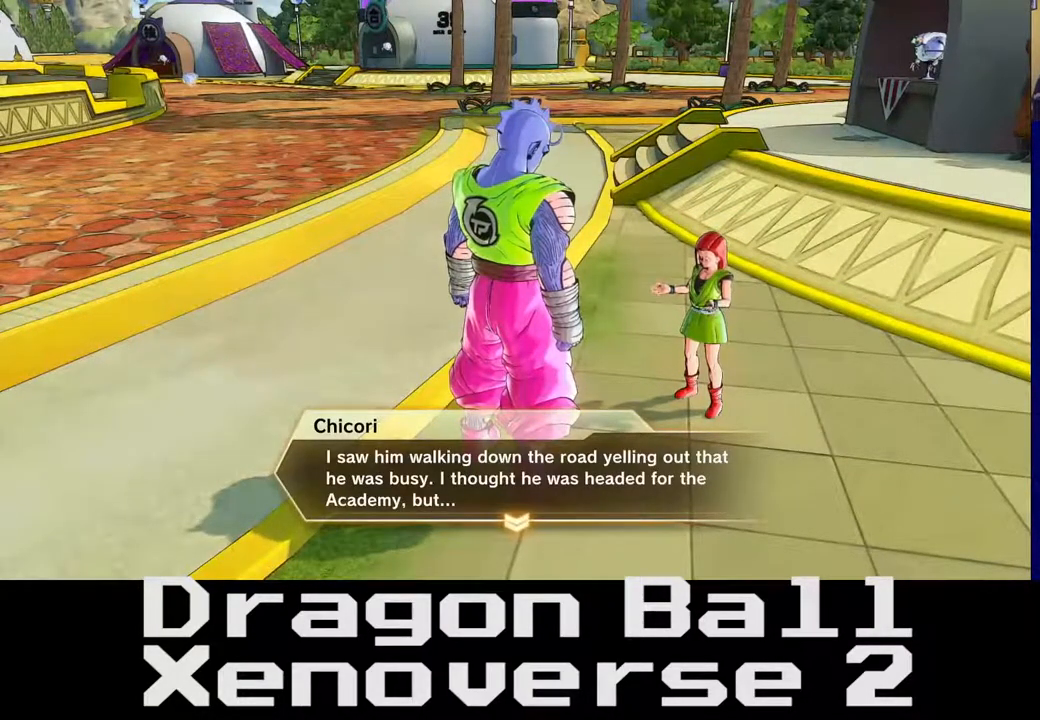
{"buttons": [], "left_stick": "center", "right_stick": "center", "events": [[283, "A", "down"], [417, "A", "up"]]}
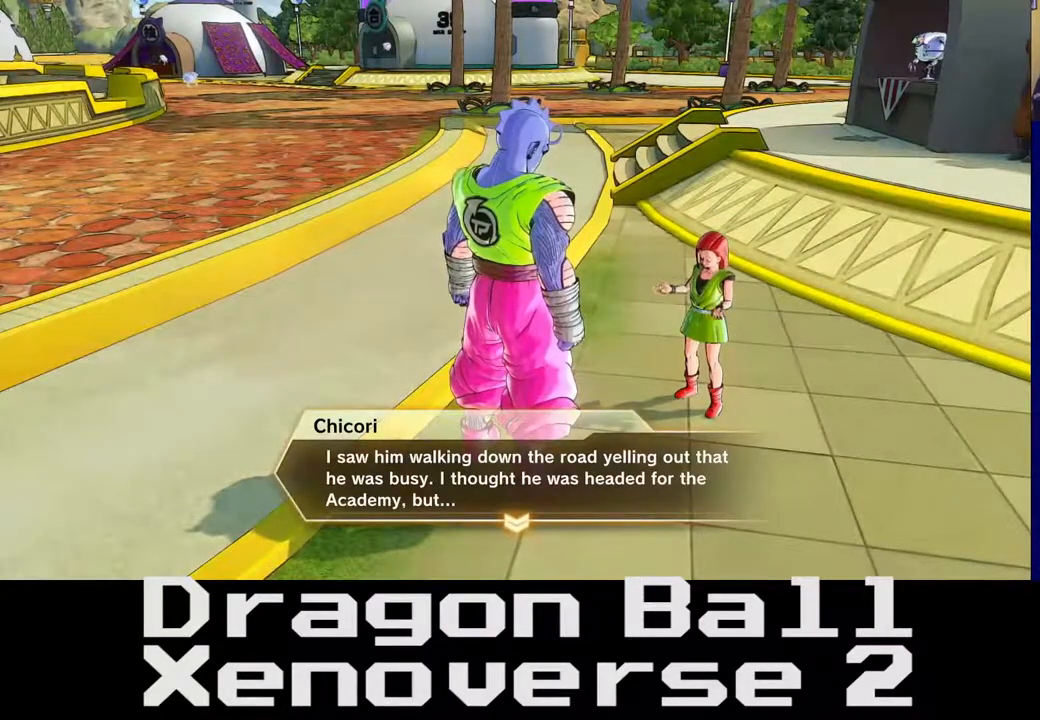
{"buttons": [], "left_stick": "center", "right_stick": "center", "events": []}
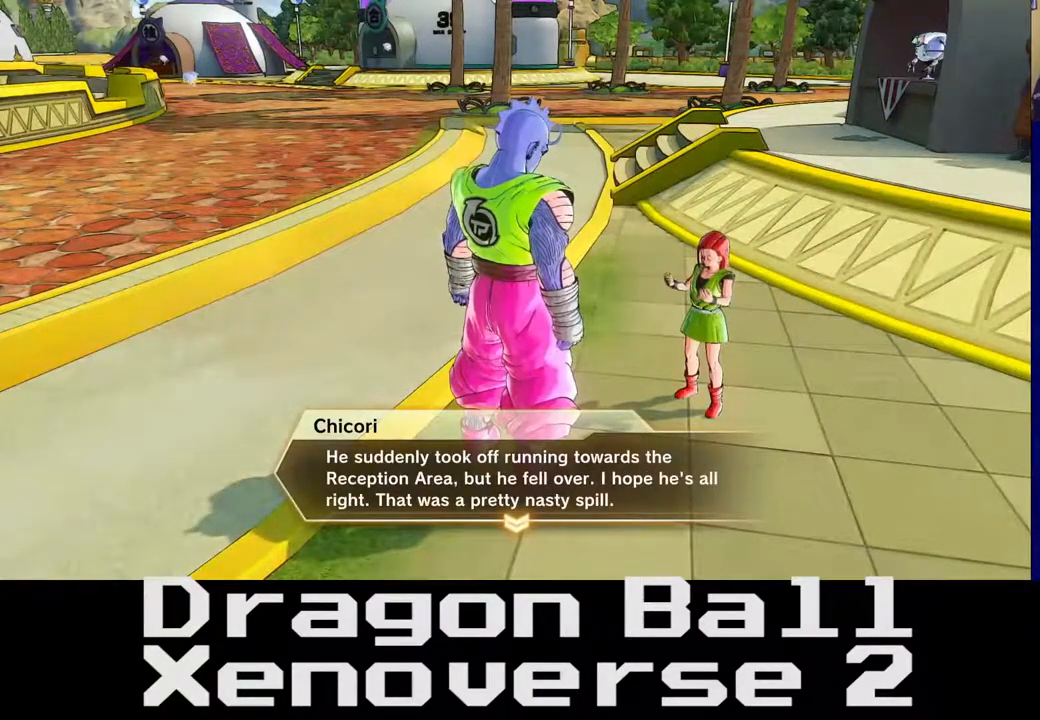
{"buttons": [], "left_stick": "center", "right_stick": "center", "events": []}
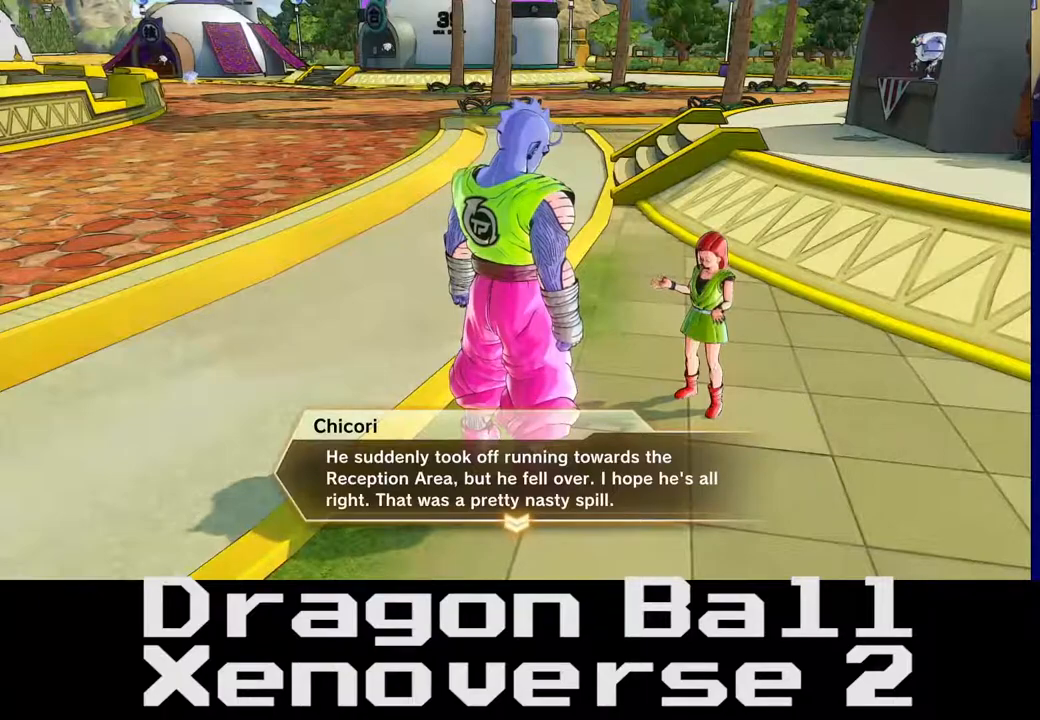
{"buttons": [], "left_stick": "center", "right_stick": "center", "events": []}
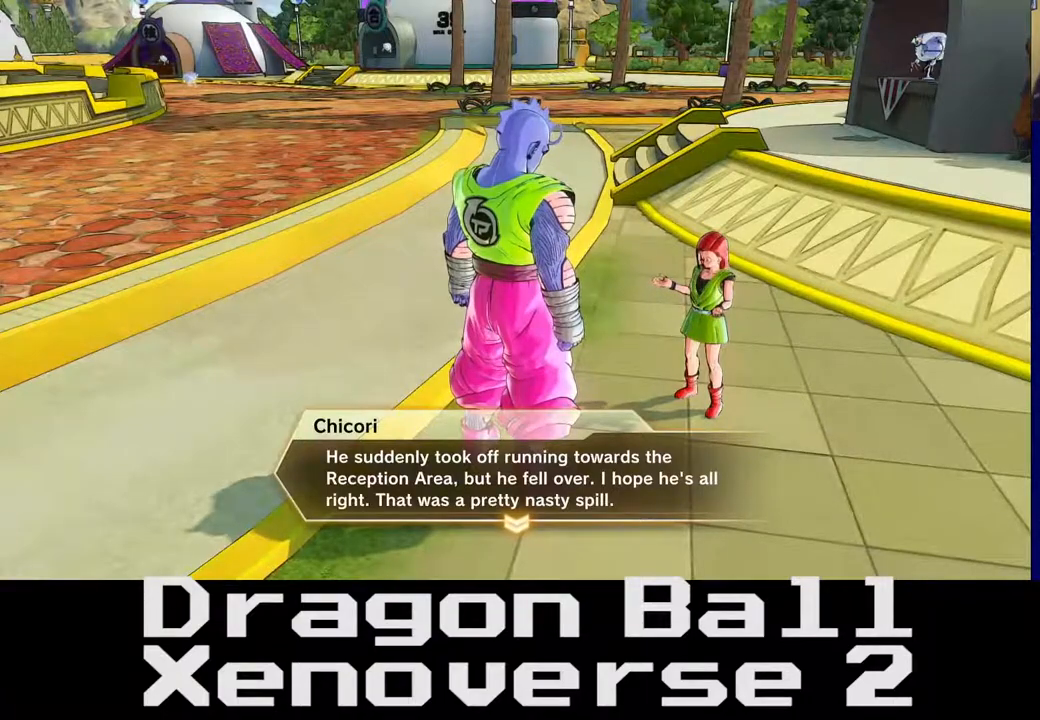
{"buttons": [], "left_stick": "center", "right_stick": "center", "events": []}
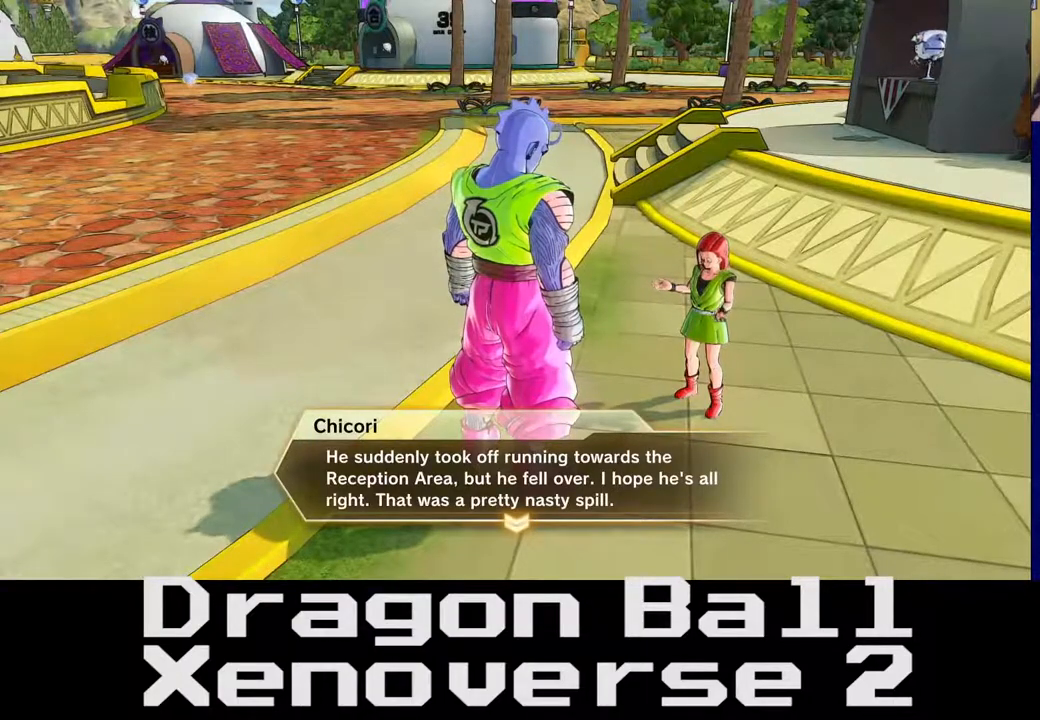
{"buttons": [], "left_stick": "center", "right_stick": "center", "events": []}
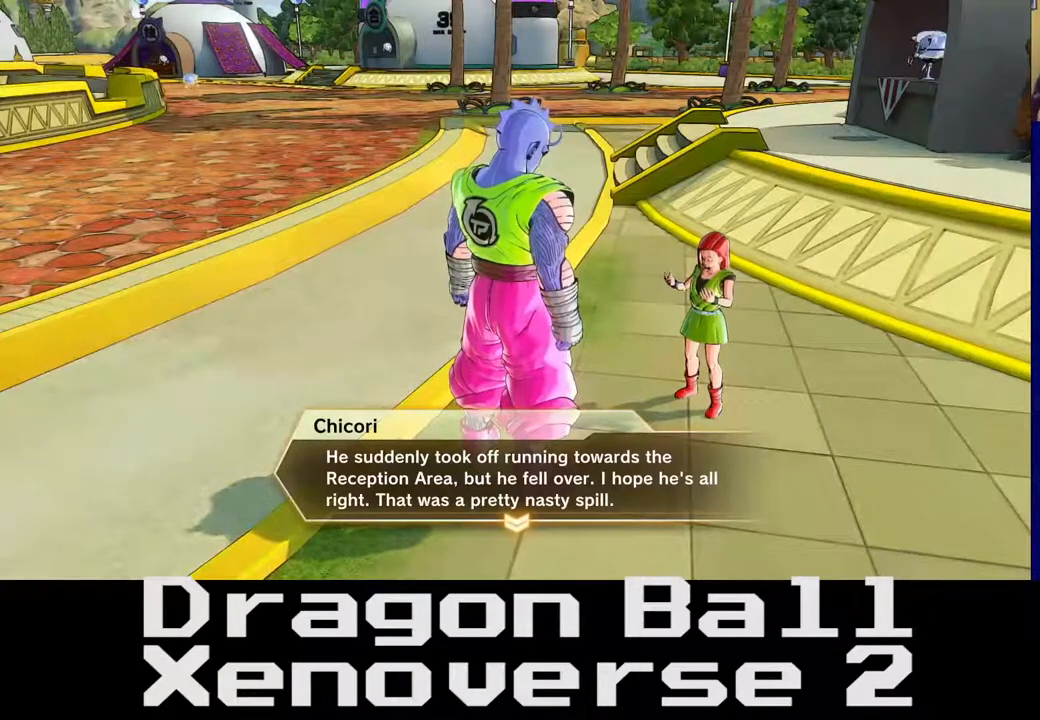
{"buttons": [], "left_stick": "center", "right_stick": "center", "events": []}
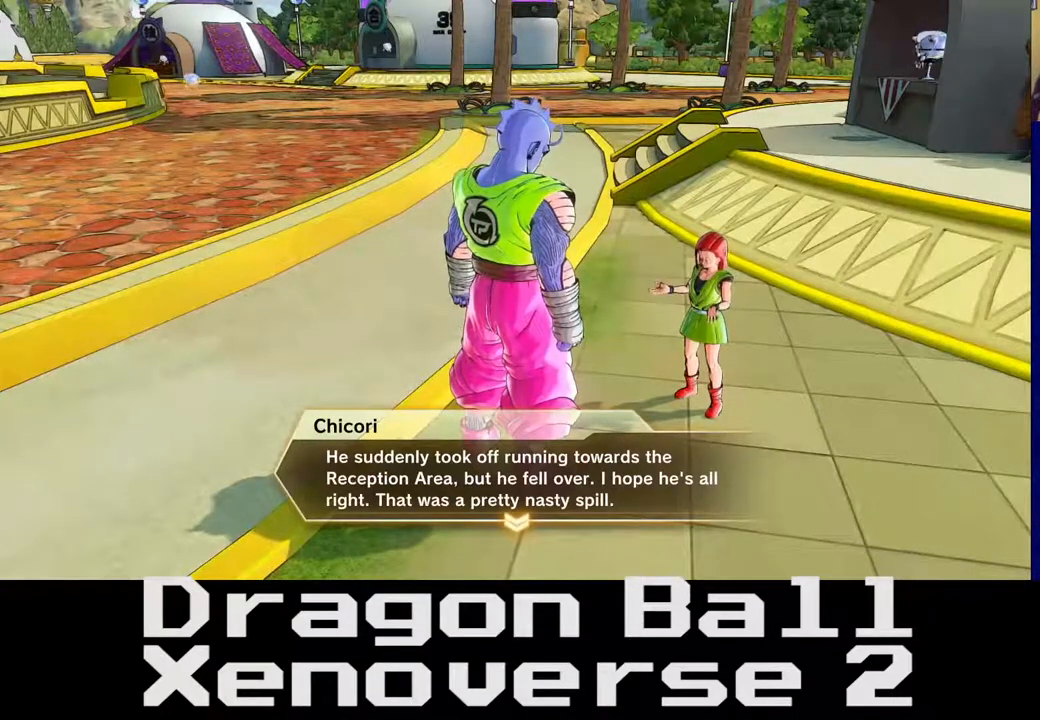
{"buttons": [], "left_stick": "center", "right_stick": "center", "events": []}
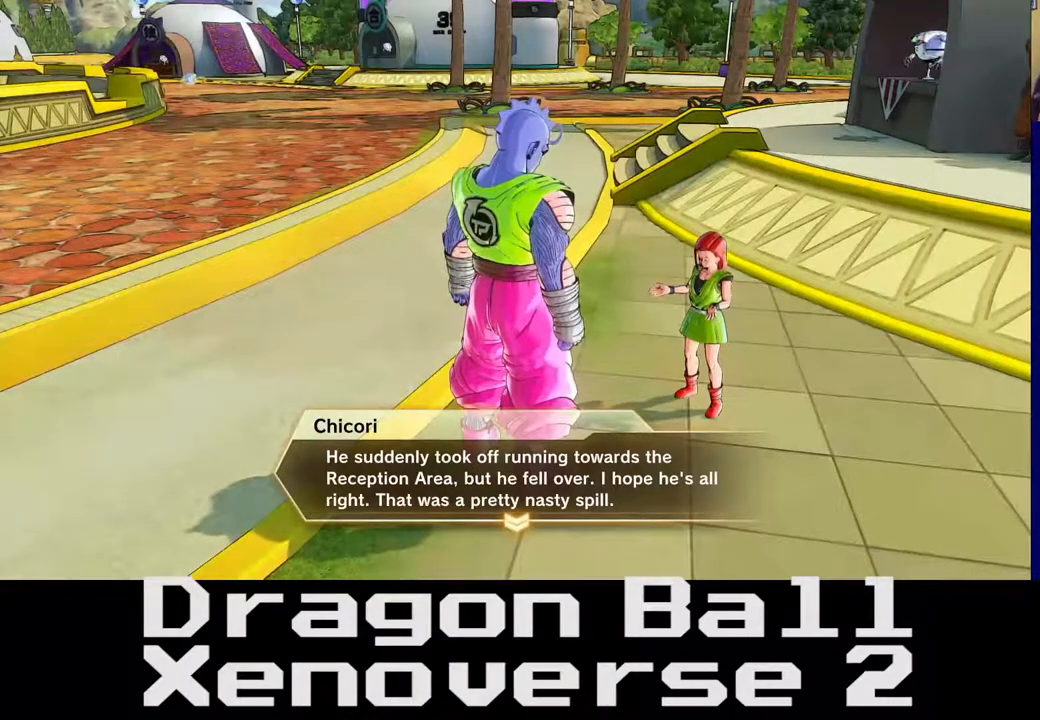
{"buttons": [], "left_stick": "center", "right_stick": "center", "events": [[267, "A", "down"], [450, "A", "up"]]}
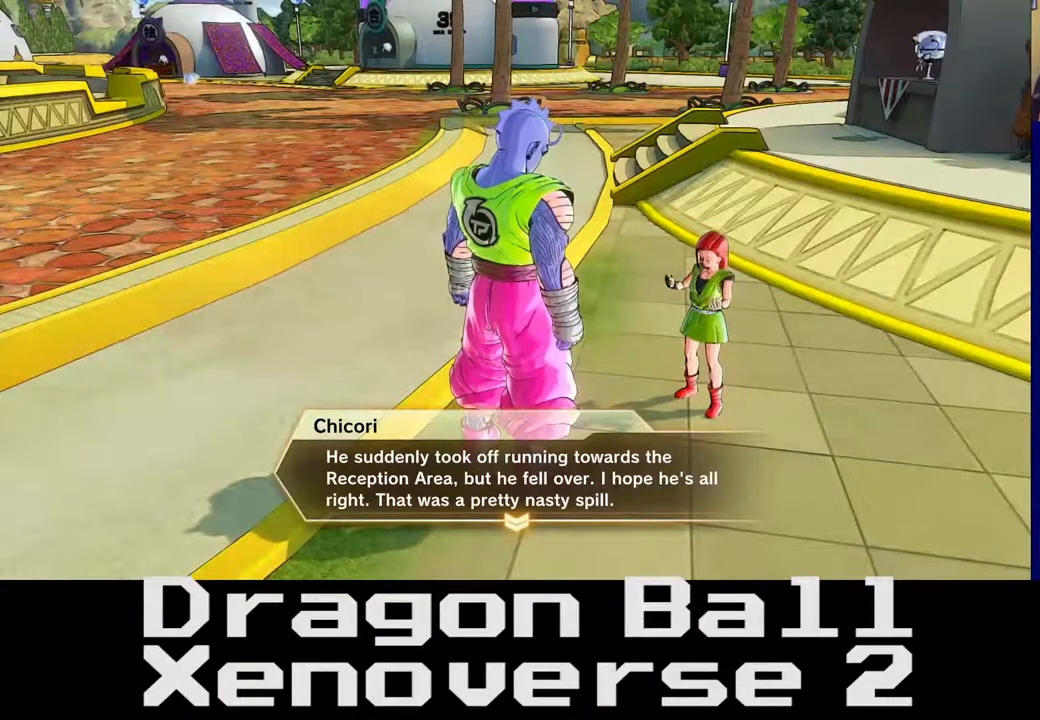
{"buttons": [], "left_stick": "center", "right_stick": "center", "events": [[250, "A", "down"], [367, "A", "up"]]}
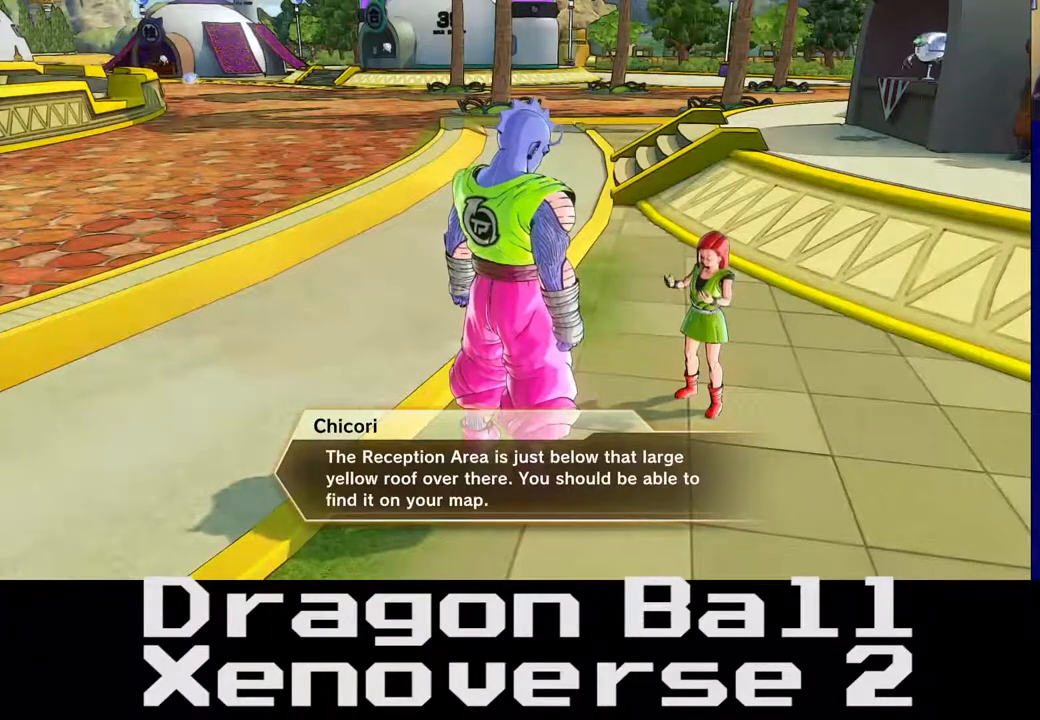
{"buttons": [], "left_stick": "center", "right_stick": "center", "events": []}
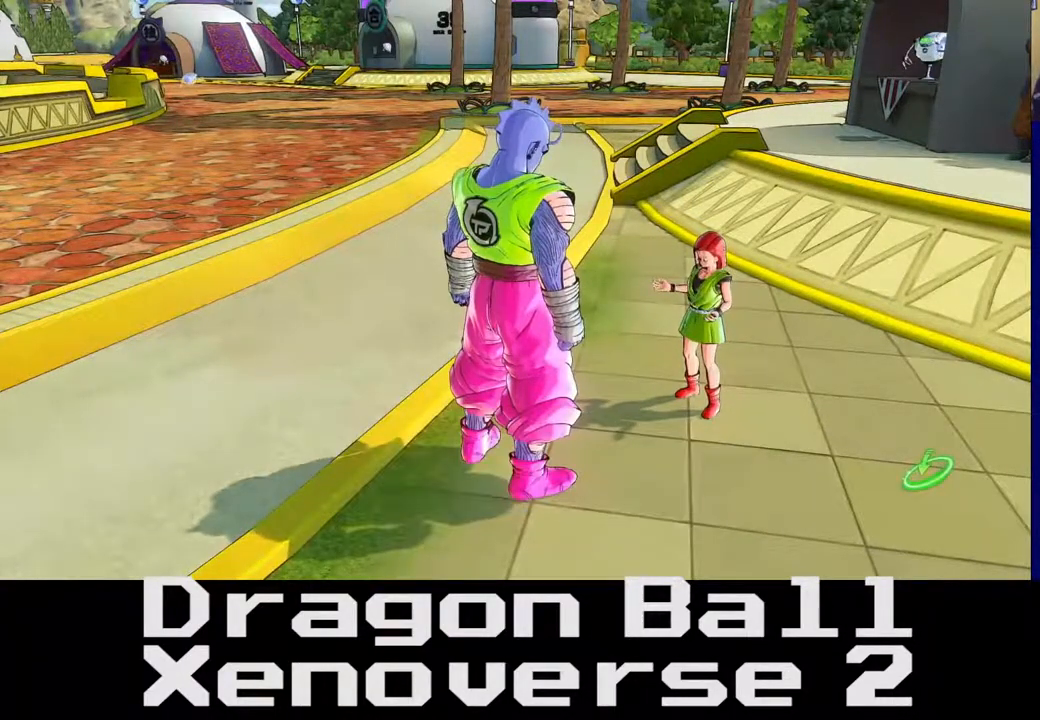
{"buttons": [], "left_stick": "up-right", "right_stick": "center", "events": [[50, "right_stick", "left"], [383, "left_stick", "up"], [500, "left_stick", "up-right"], [500, "right_stick", "center"]]}
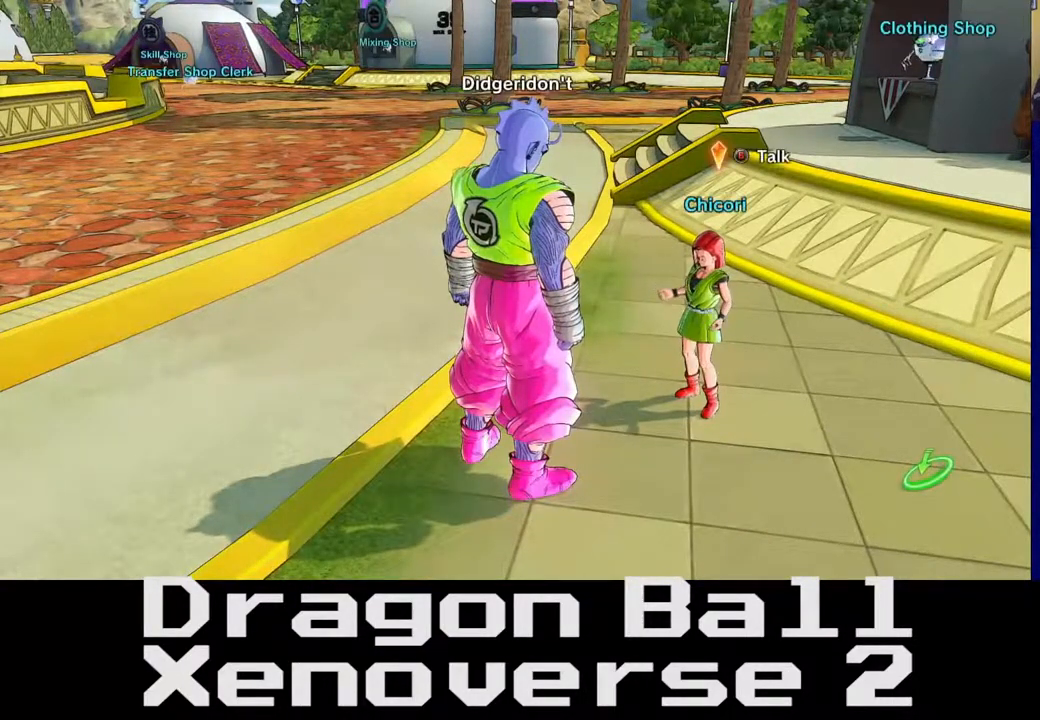
{"buttons": [], "left_stick": "right", "right_stick": "right", "events": [[200, "right_stick", "right"], [400, "left_stick", "right"]]}
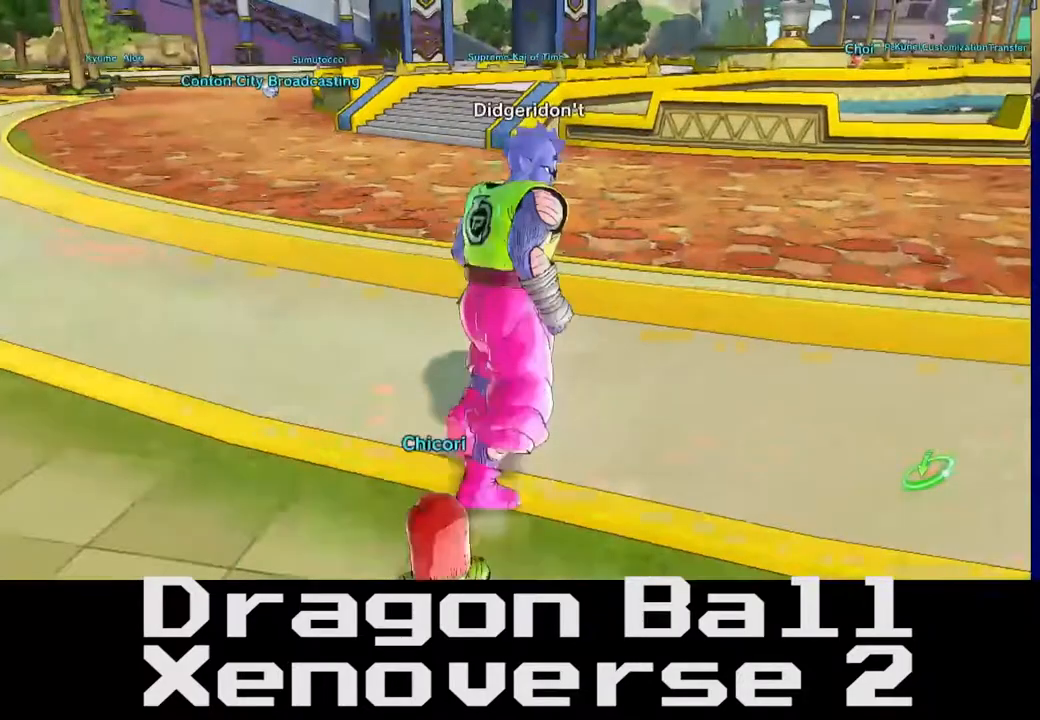
{"buttons": [], "left_stick": "up", "right_stick": "center", "events": [[267, "left_stick", "up"], [317, "right_stick", "center"]]}